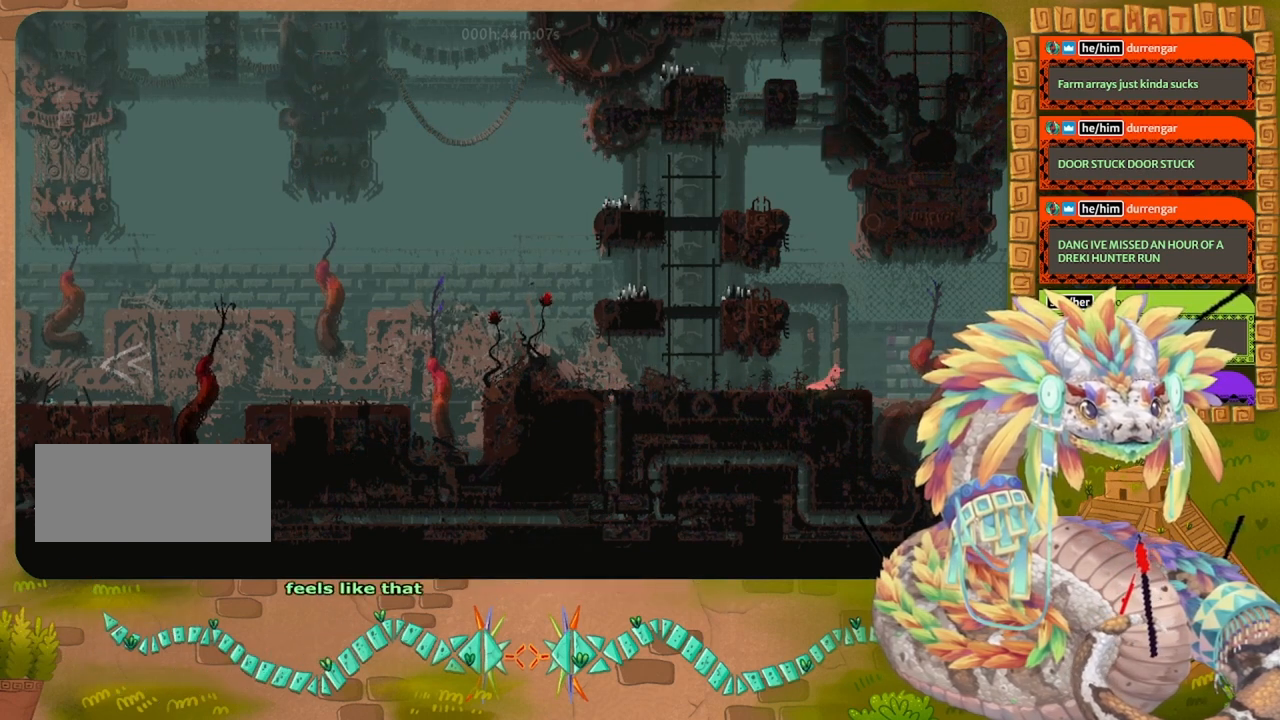
Gameplay with keyboard and mouse; each line is a JSON object with the keys held at the frame after it. "events" lists presses ("down") and releases ("up") of "down", "grab", "jump", "left", "right", "spin", "throw" and "up" between this image and that frame as [ms after this image, input, new state], when the widget could be followed in between. No other keys are recorded. Mouse buttons are not recorded. Key names are as the overlay labels them; some are game actions (e.g. jump) rather than physical keys. Not read: mouse_move.
{"keys": ["left"], "events": [[100, "left", "down"], [133, "grab", "up"]]}
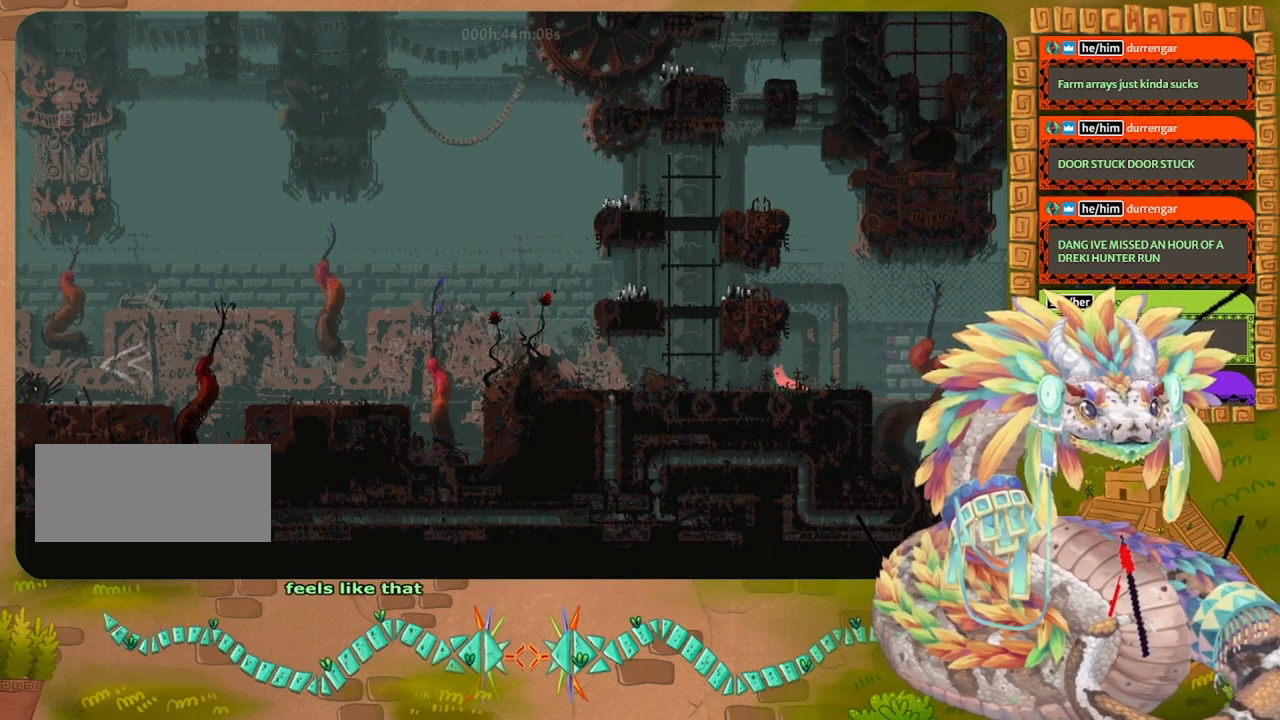
{"keys": ["left"], "events": []}
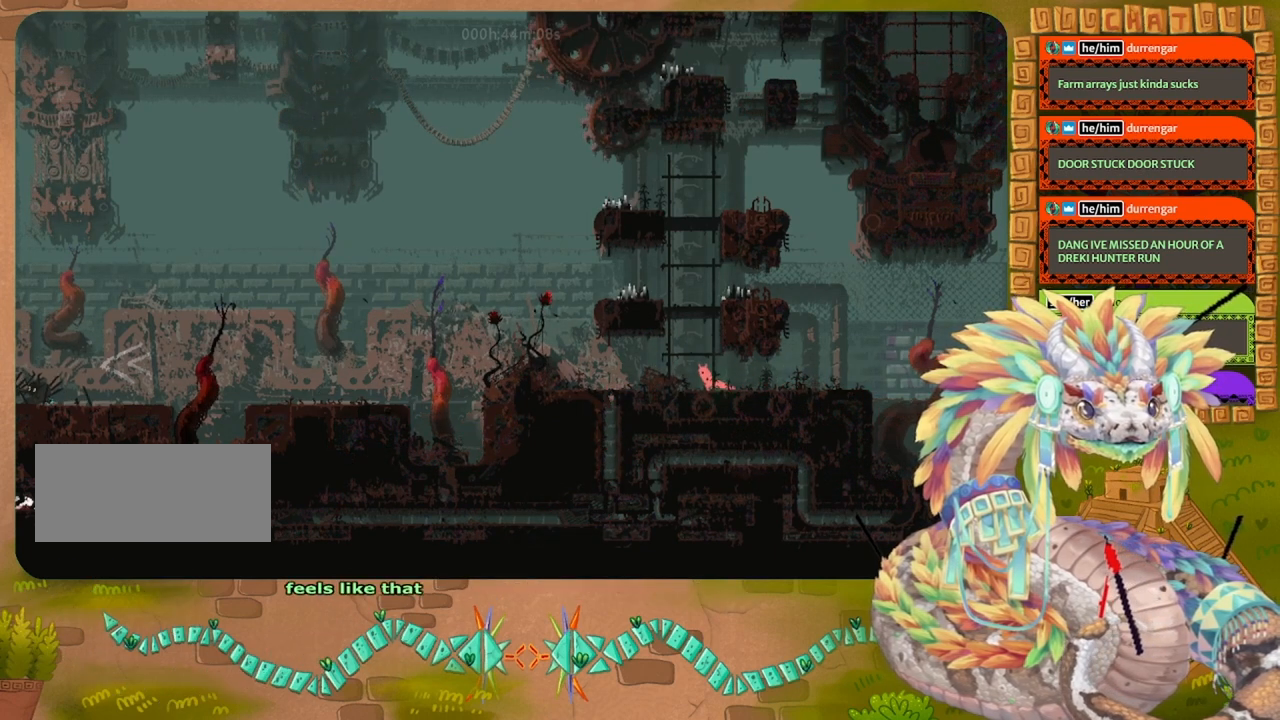
{"keys": ["left"], "events": []}
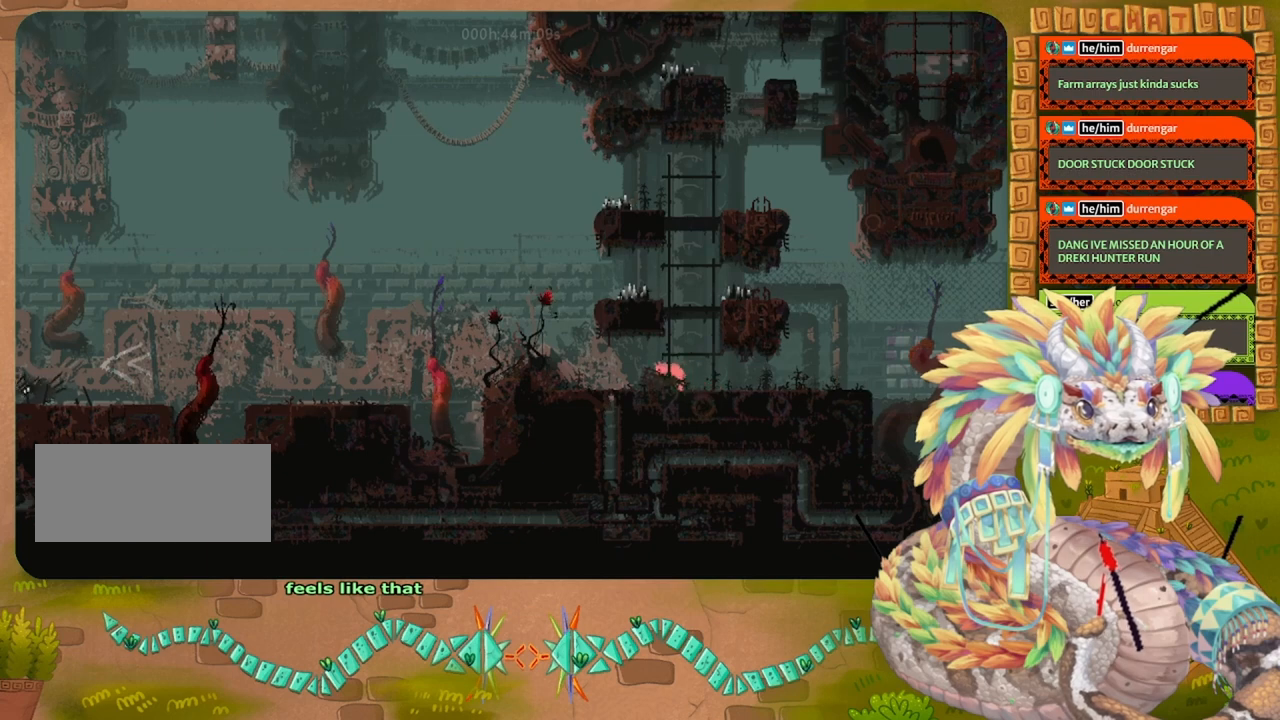
{"keys": ["jump", "right"], "events": [[67, "jump", "down"], [100, "left", "up"], [133, "right", "down"]]}
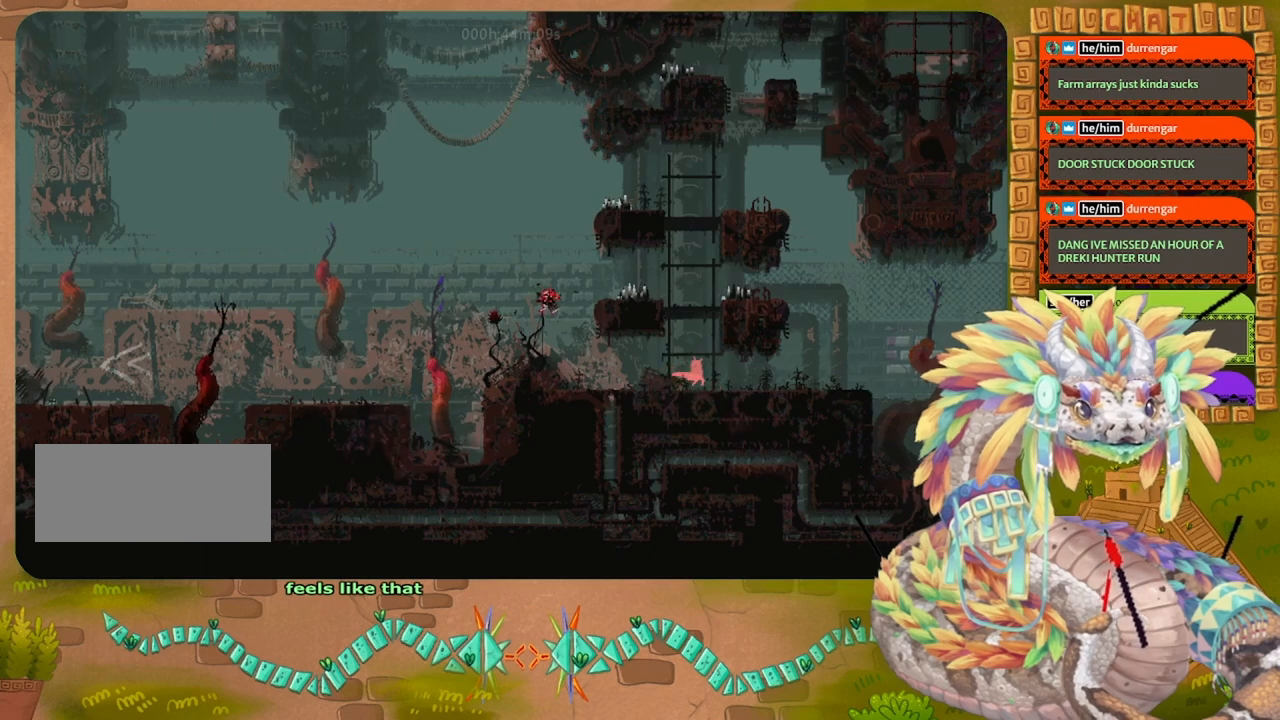
{"keys": ["right"], "events": [[33, "jump", "up"]]}
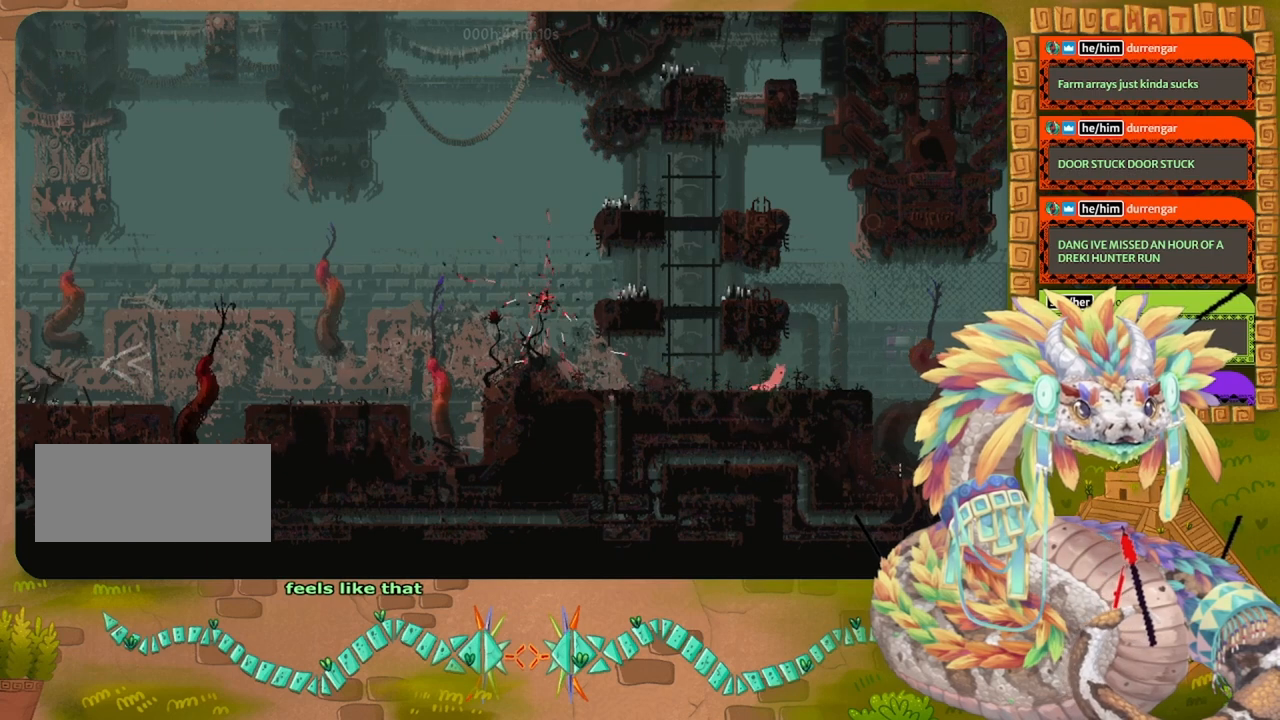
{"keys": ["right"], "events": []}
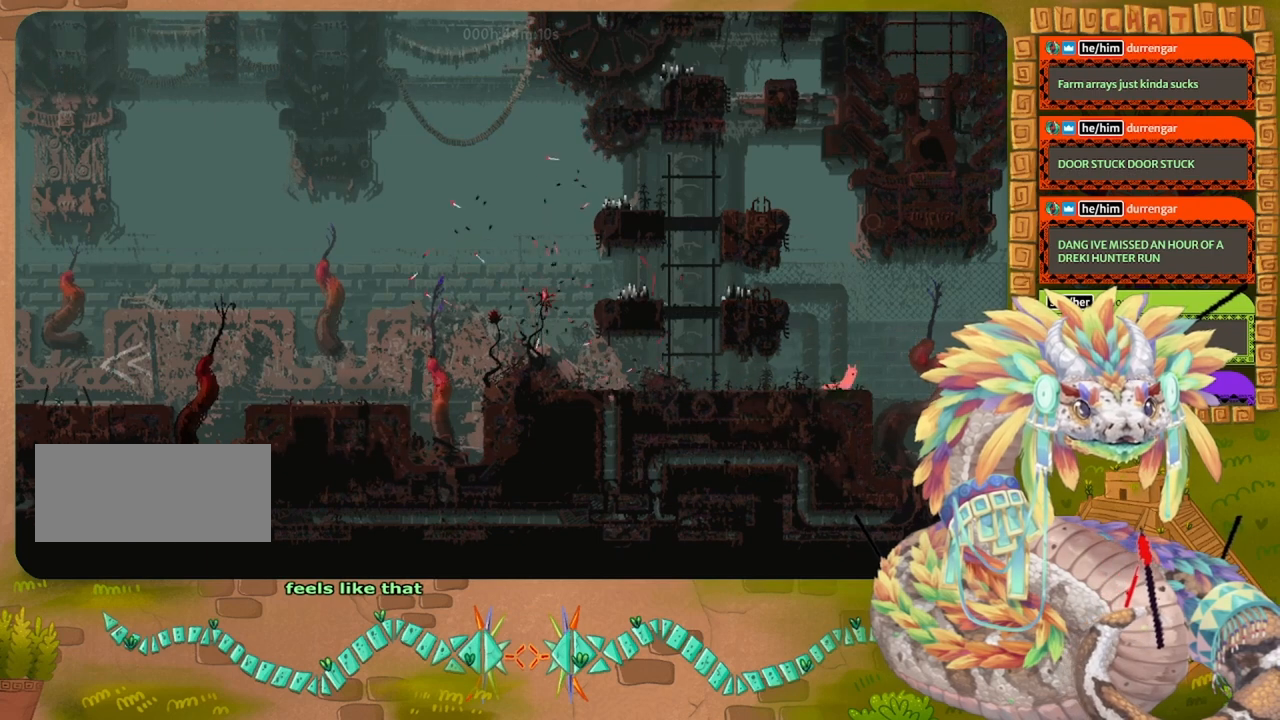
{"keys": [], "events": [[100, "right", "up"]]}